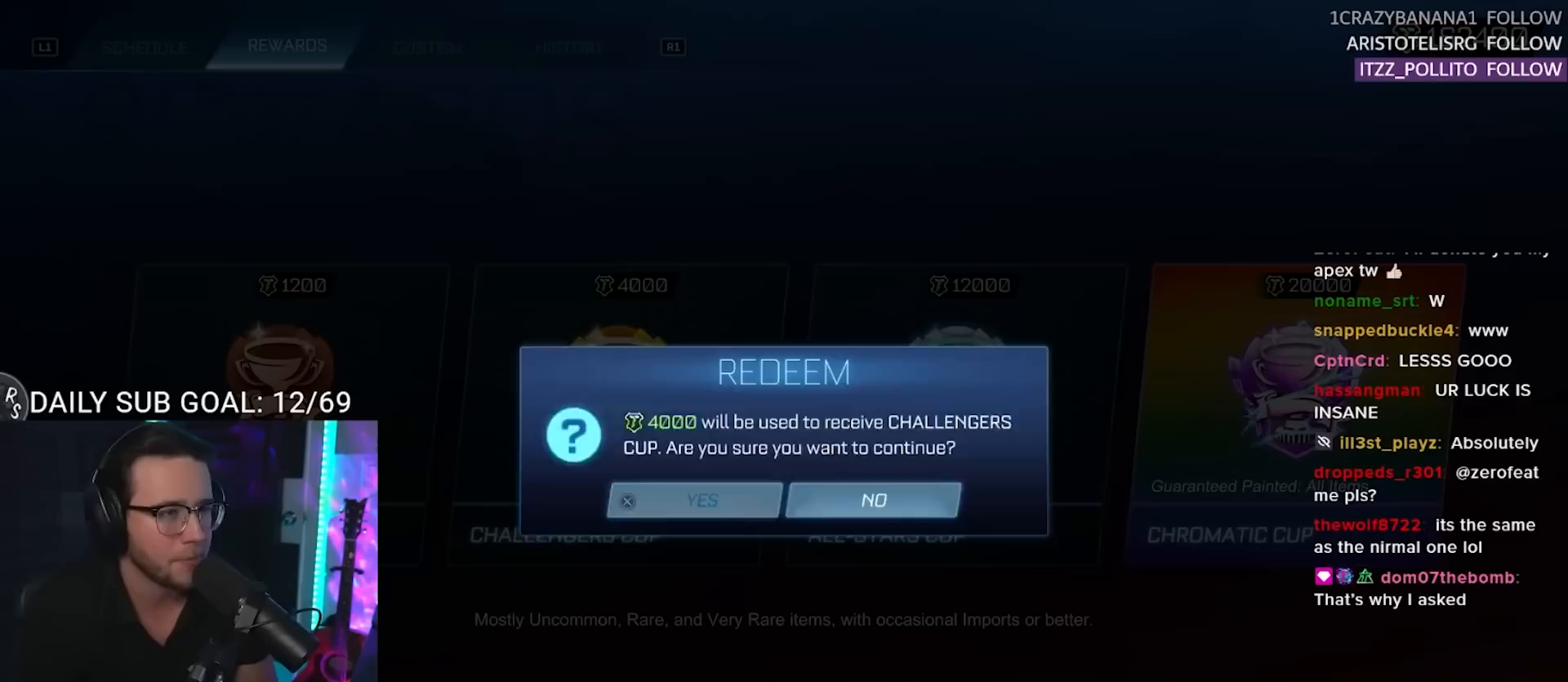
Gameplay with a controller (PlayStation layout); each line is a JSON object with the inputs held at the frame after it. "events" lists button and stick changes between this image and that frame as [ms after this image, input, new state], when the widget could be followed in between. Not read: L1 R1 SELECT START left_stick.
{"buttons": [], "right_stick": "center", "events": [[33, "CROSS", "up"]]}
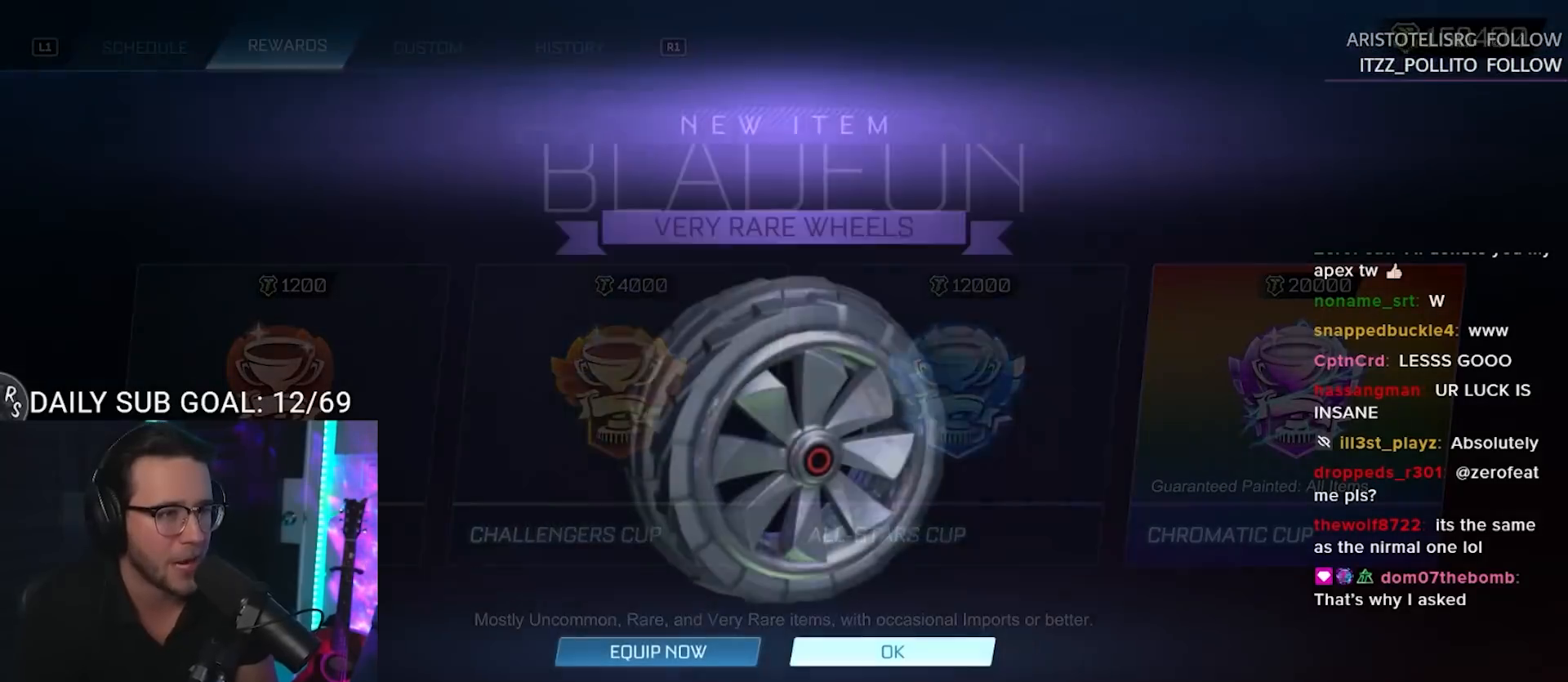
{"buttons": [], "right_stick": "center", "events": []}
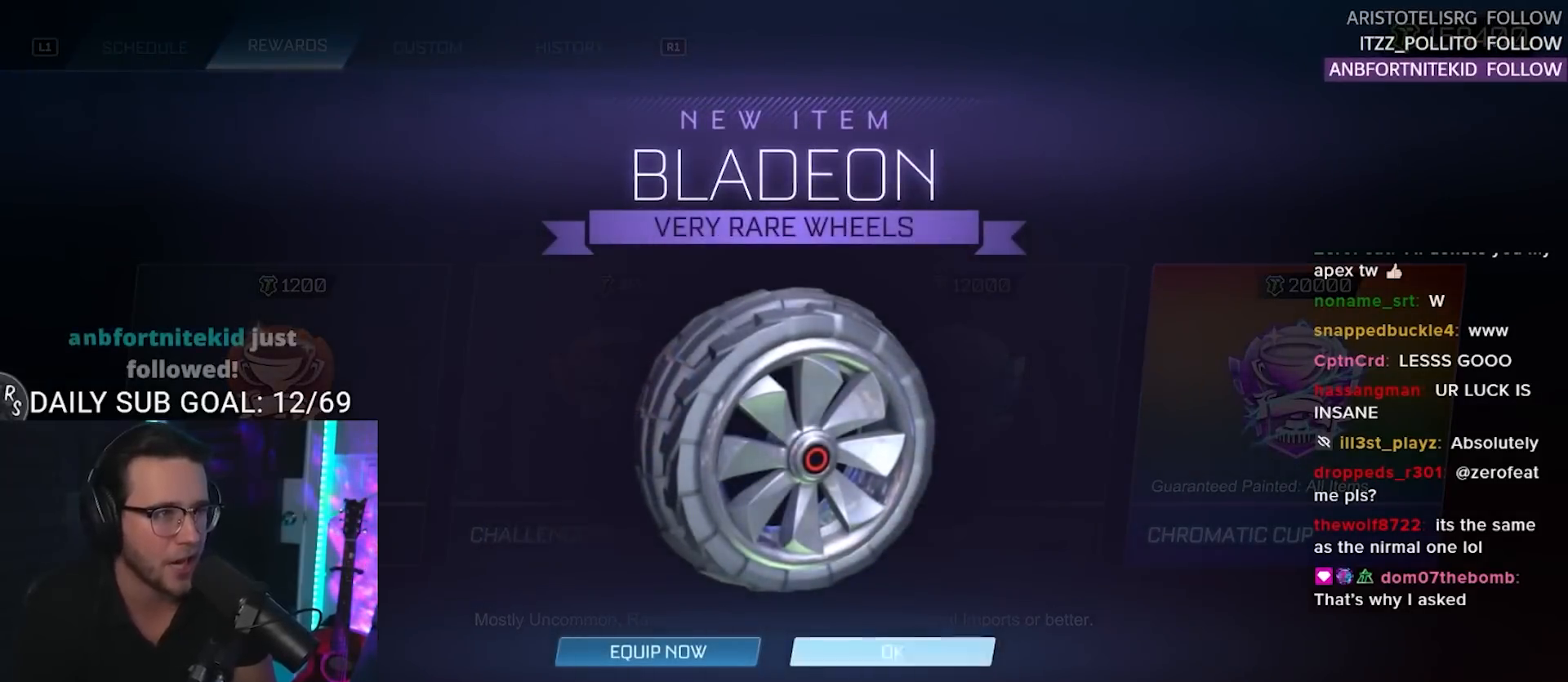
{"buttons": [], "right_stick": "center", "events": [[50, "CROSS", "down"], [133, "CROSS", "up"], [367, "CROSS", "down"], [450, "CROSS", "up"]]}
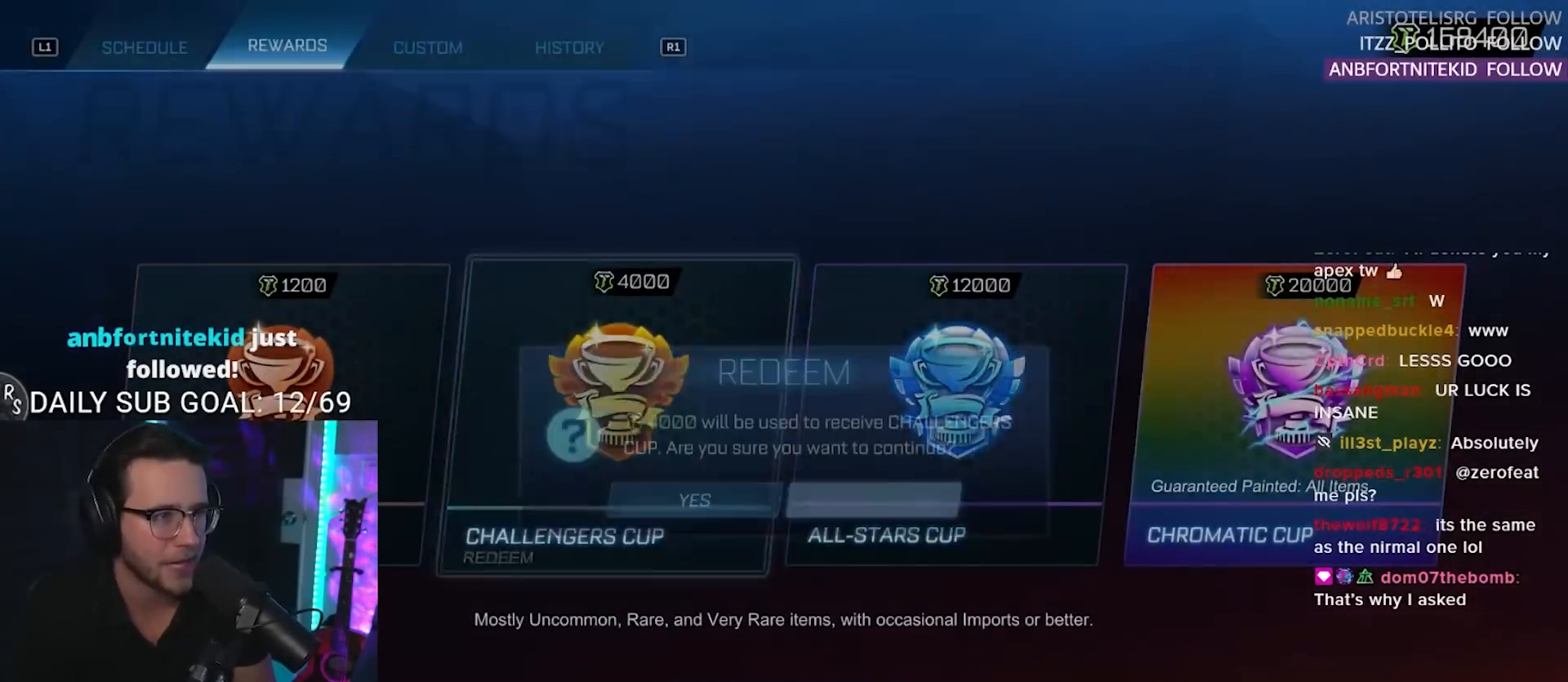
{"buttons": [], "right_stick": "center", "events": [[50, "DPAD_LEFT", "down"], [117, "DPAD_LEFT", "up"], [150, "CROSS", "down"], [217, "CROSS", "up"]]}
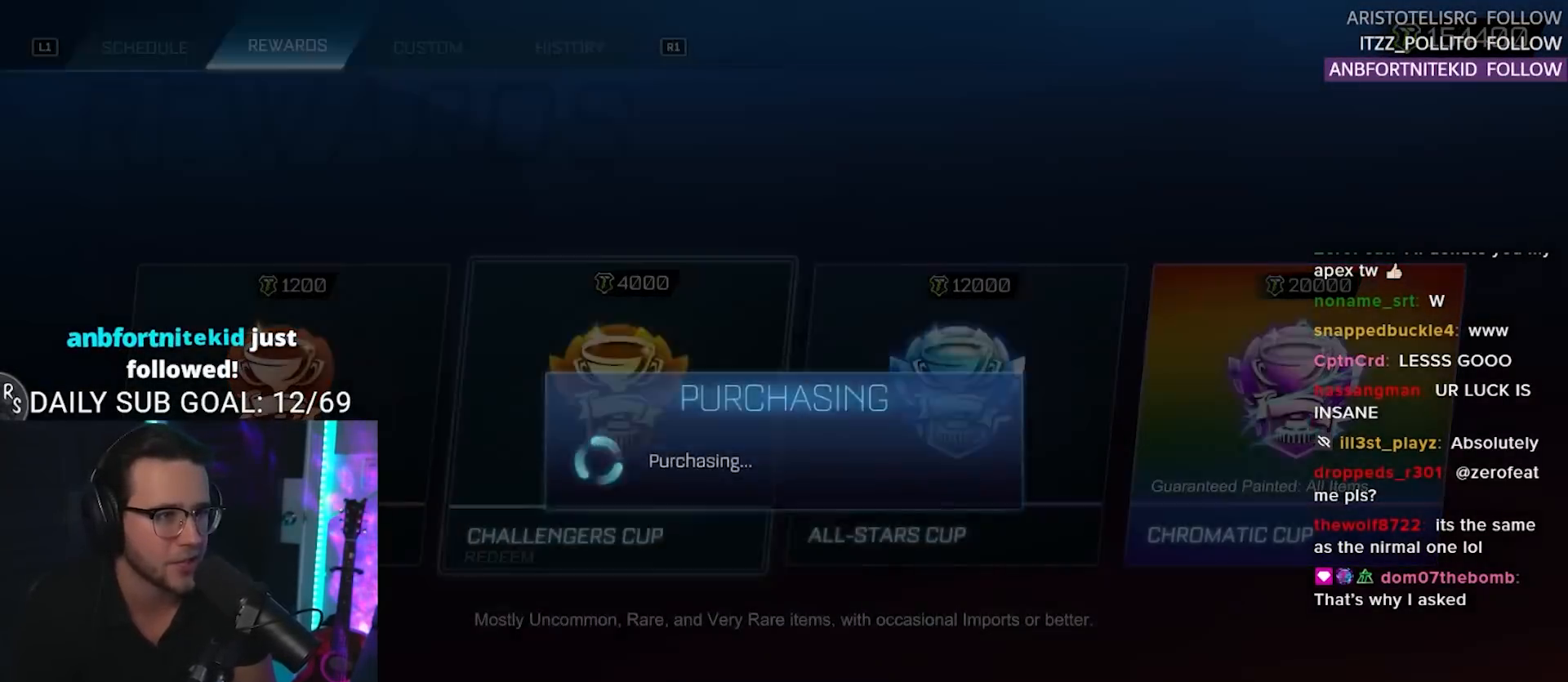
{"buttons": ["CROSS"], "right_stick": "center", "events": [[483, "CROSS", "down"]]}
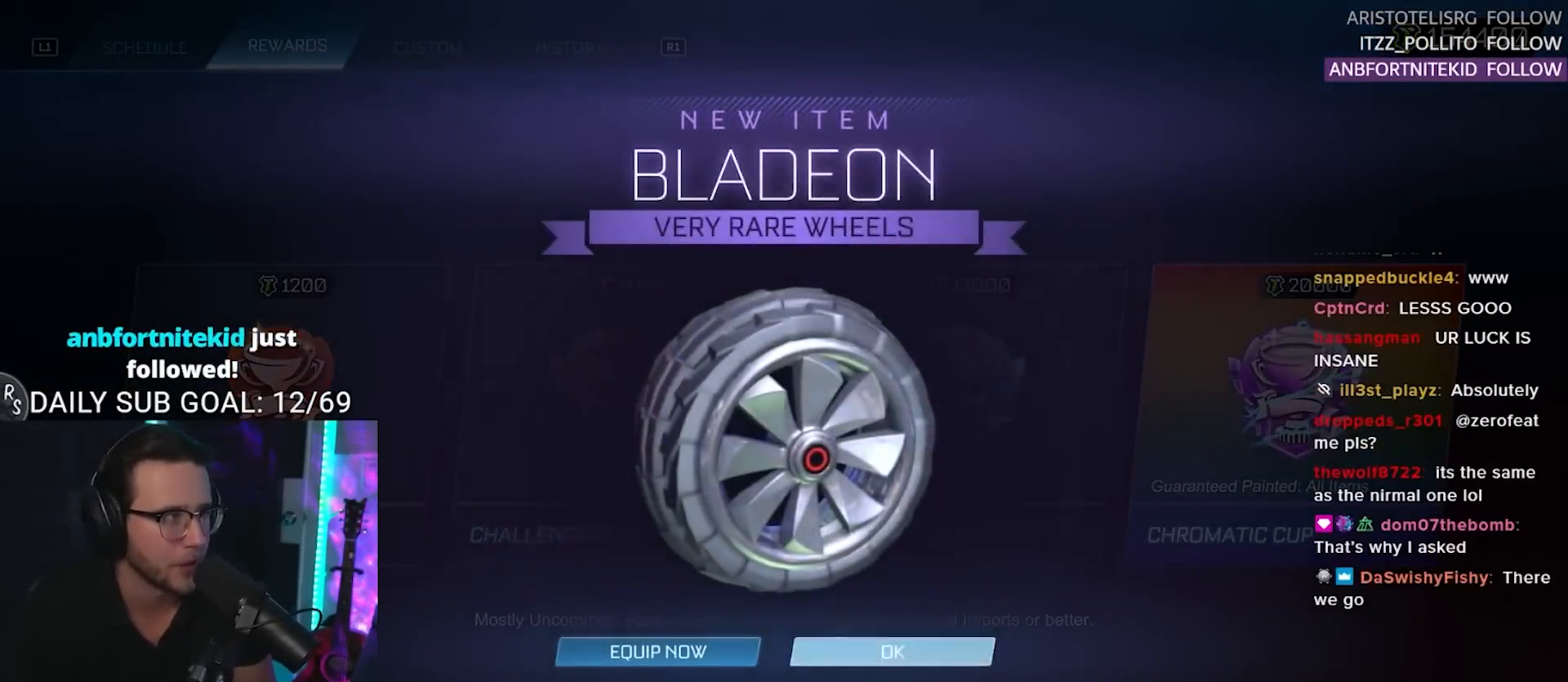
{"buttons": [], "right_stick": "center", "events": [[100, "CROSS", "up"]]}
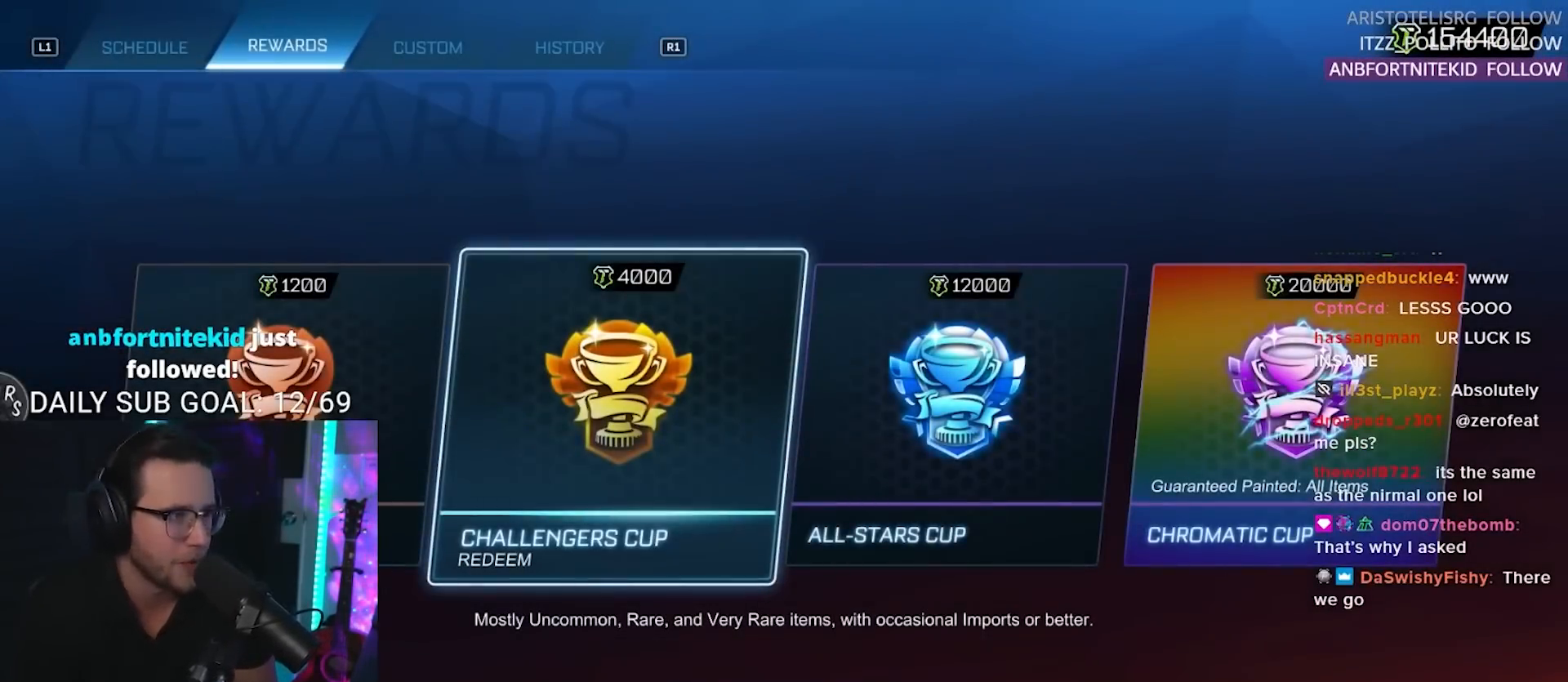
{"buttons": [], "right_stick": "center", "events": []}
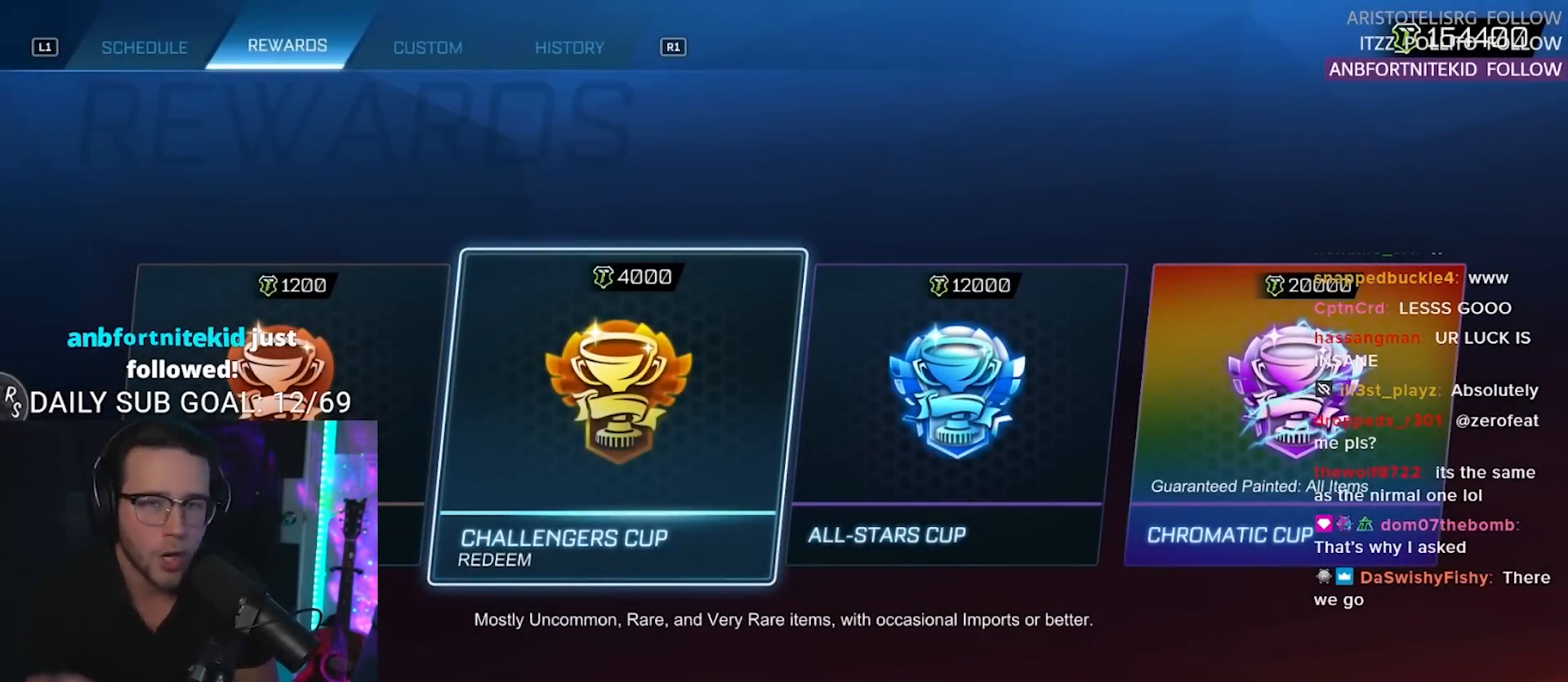
{"buttons": [], "right_stick": "center", "events": []}
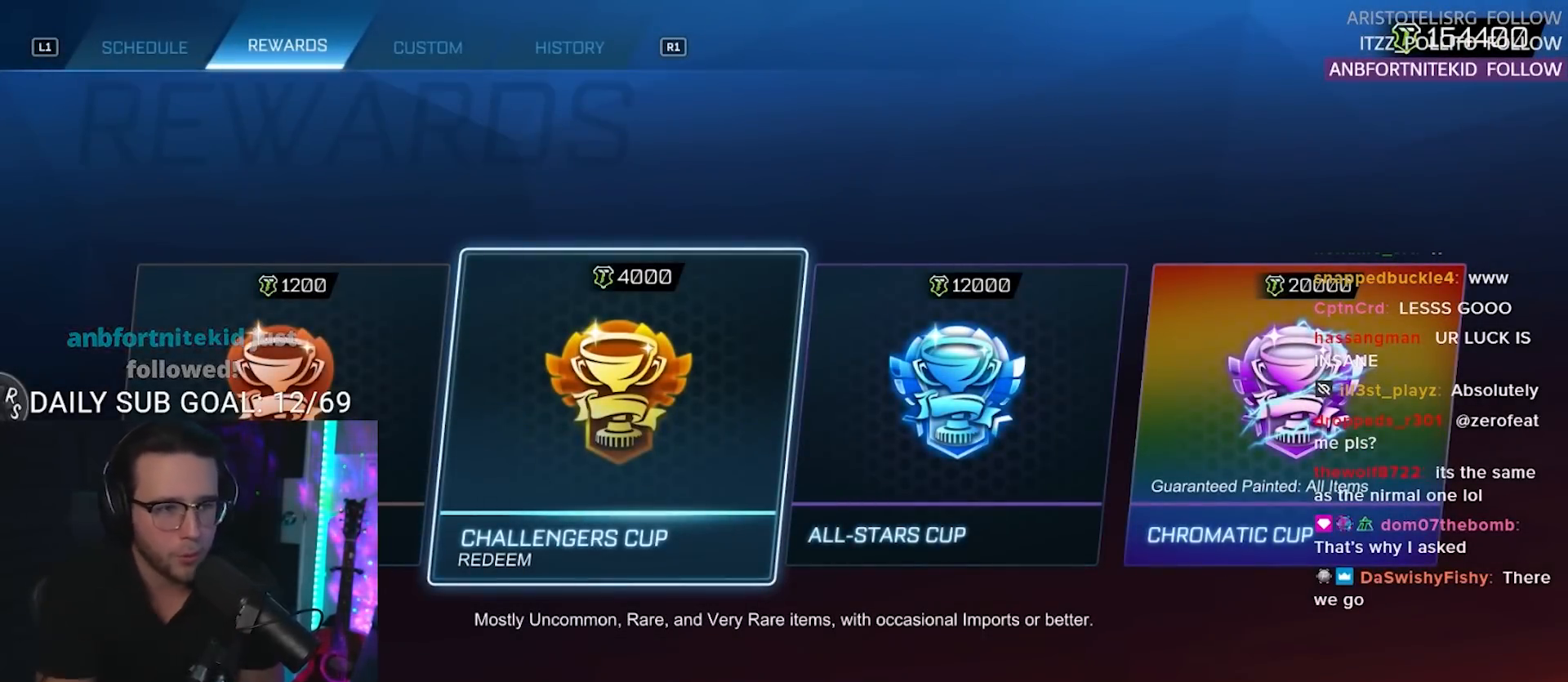
{"buttons": [], "right_stick": "center", "events": [[33, "CROSS", "down"], [133, "CROSS", "up"]]}
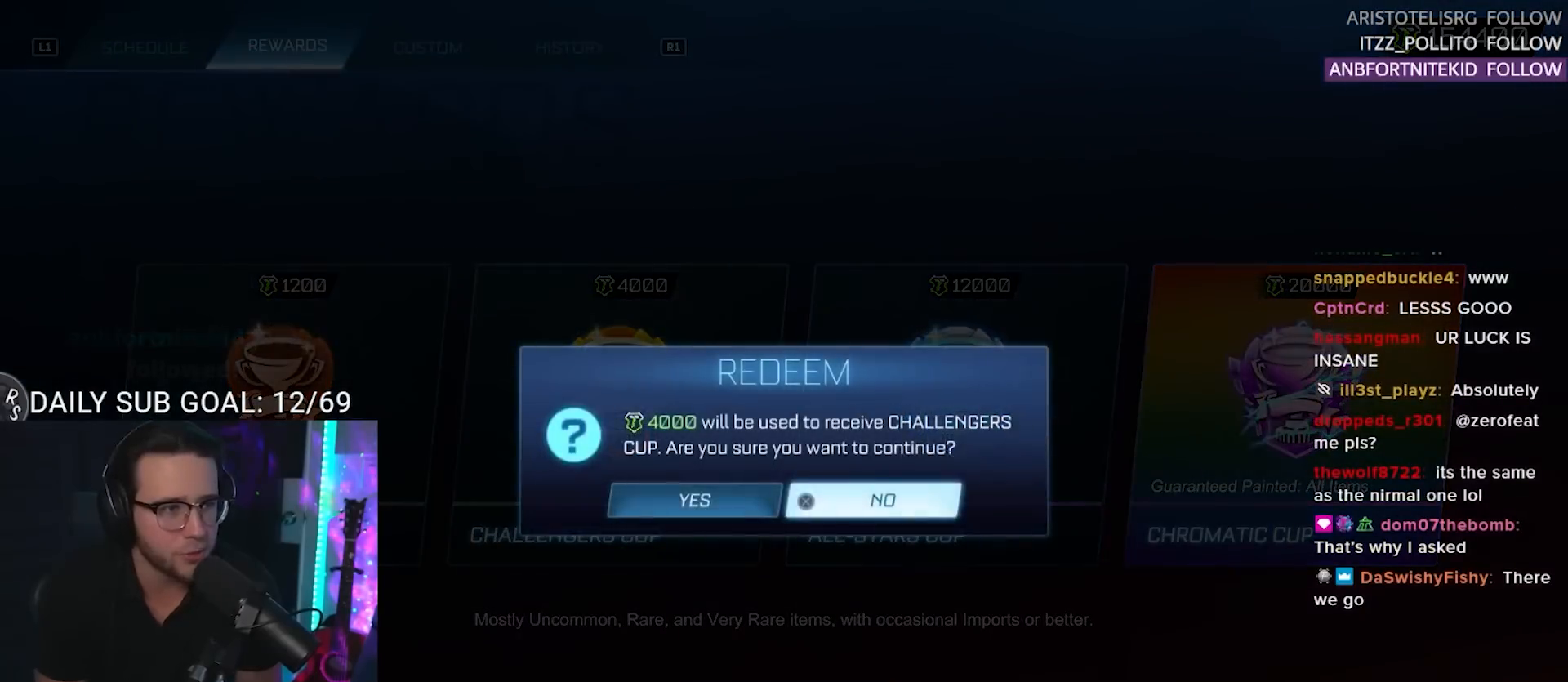
{"buttons": [], "right_stick": "center", "events": [[50, "DPAD_LEFT", "down"], [133, "DPAD_LEFT", "up"], [183, "CROSS", "down"], [283, "CROSS", "up"]]}
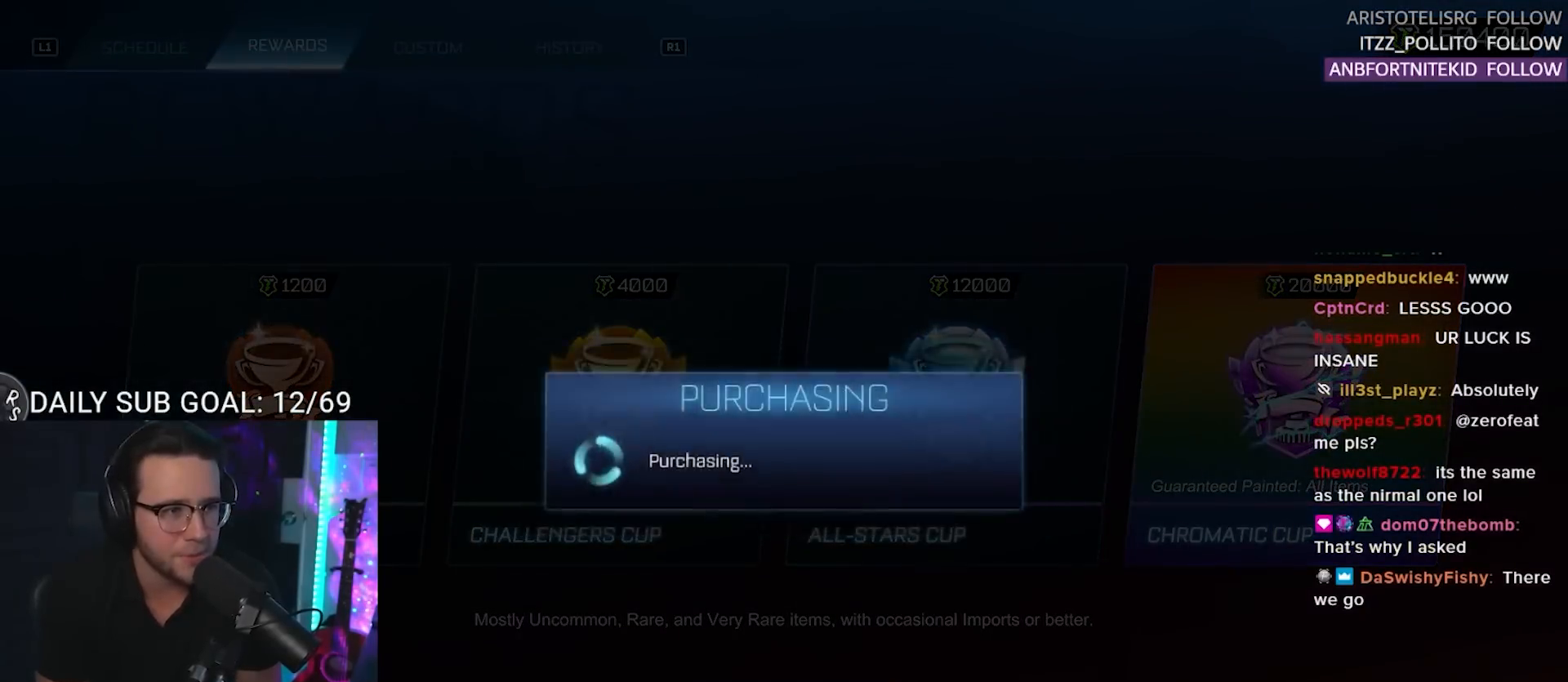
{"buttons": [], "right_stick": "center", "events": []}
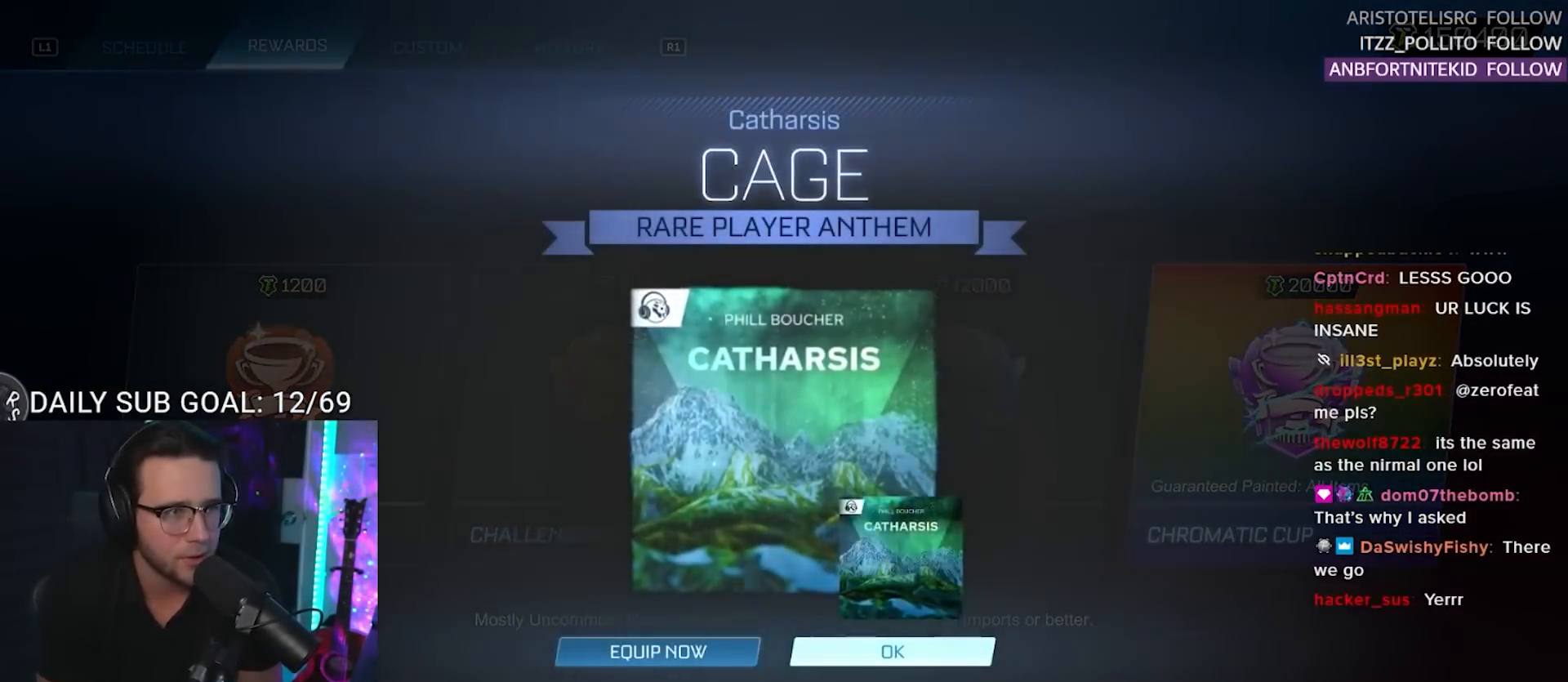
{"buttons": [], "right_stick": "center", "events": [[217, "CROSS", "down"], [317, "CROSS", "up"]]}
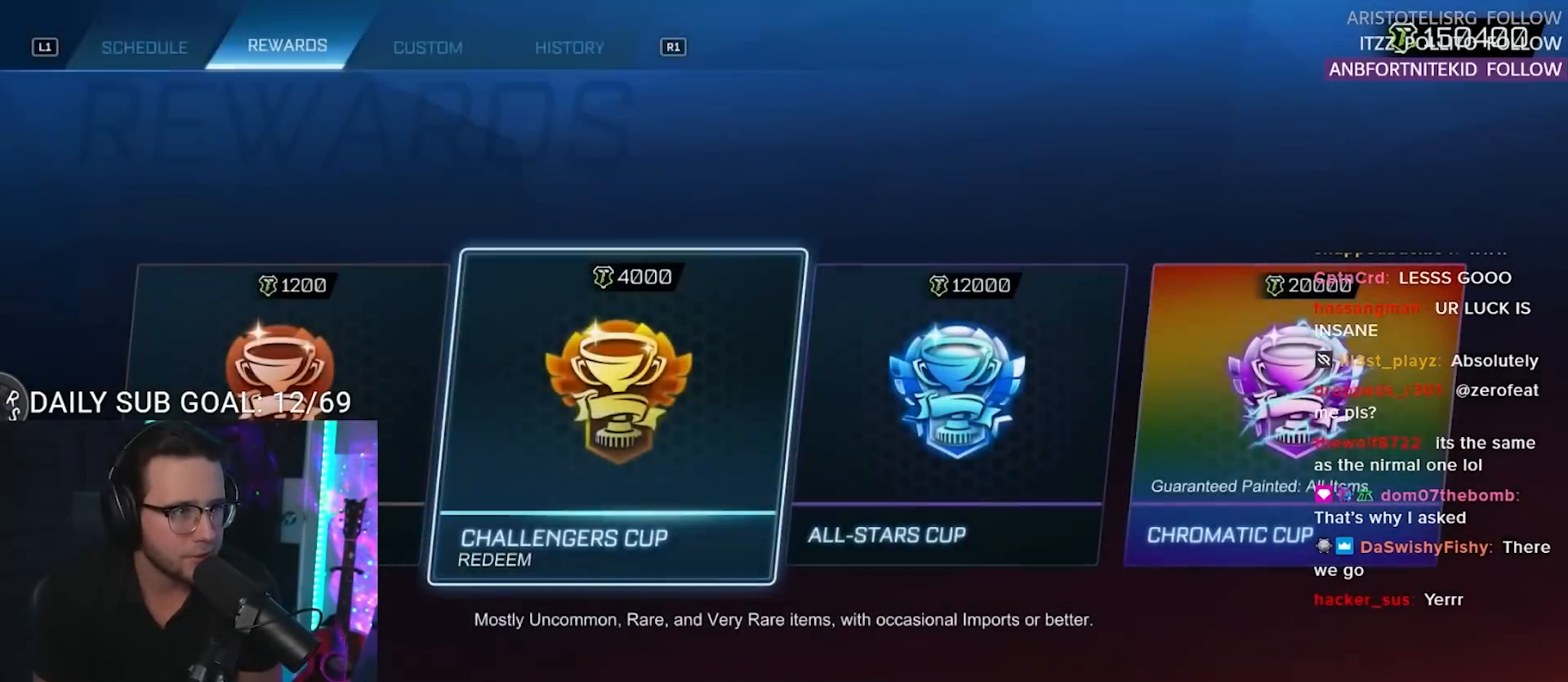
{"buttons": [], "right_stick": "center", "events": [[150, "CROSS", "down"], [217, "CROSS", "up"], [433, "DPAD_LEFT", "down"], [483, "DPAD_LEFT", "up"]]}
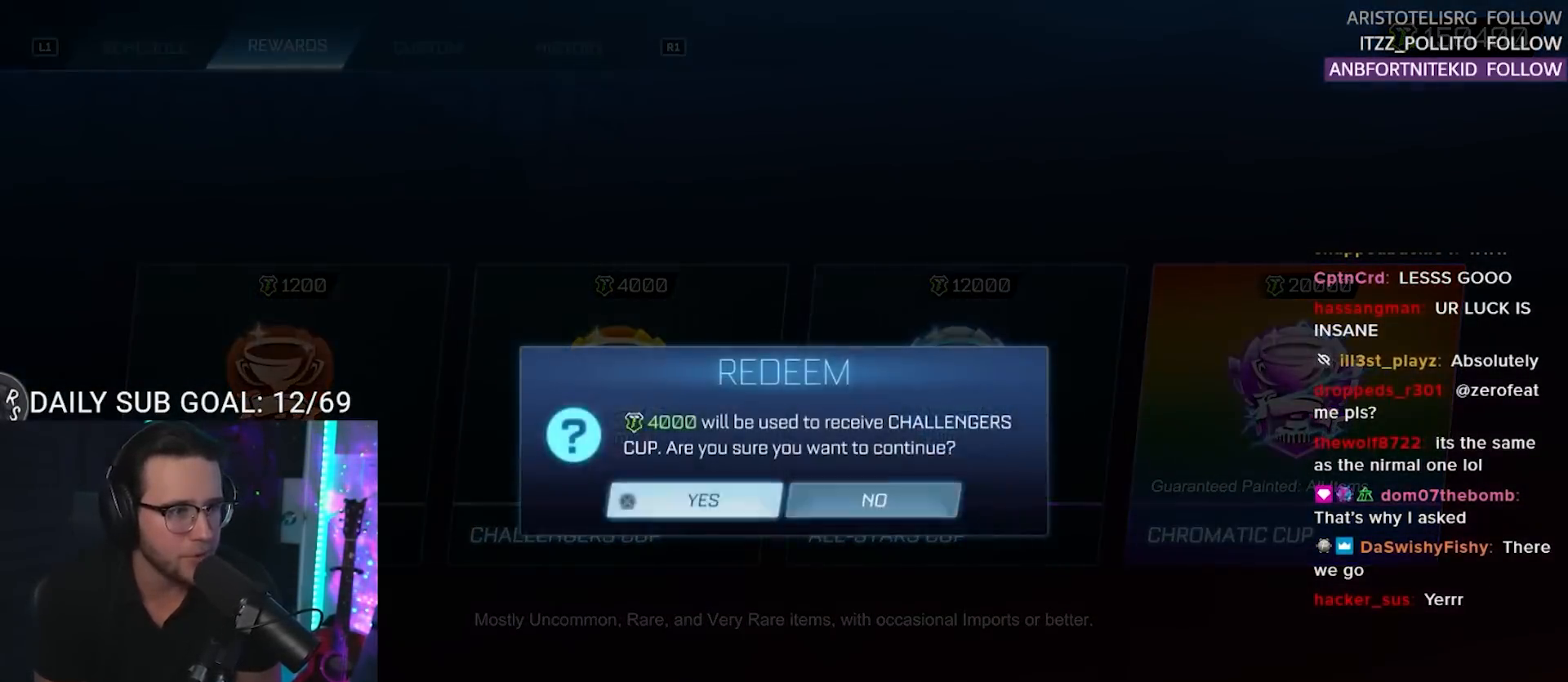
{"buttons": [], "right_stick": "center", "events": [[50, "CROSS", "down"], [150, "CROSS", "up"]]}
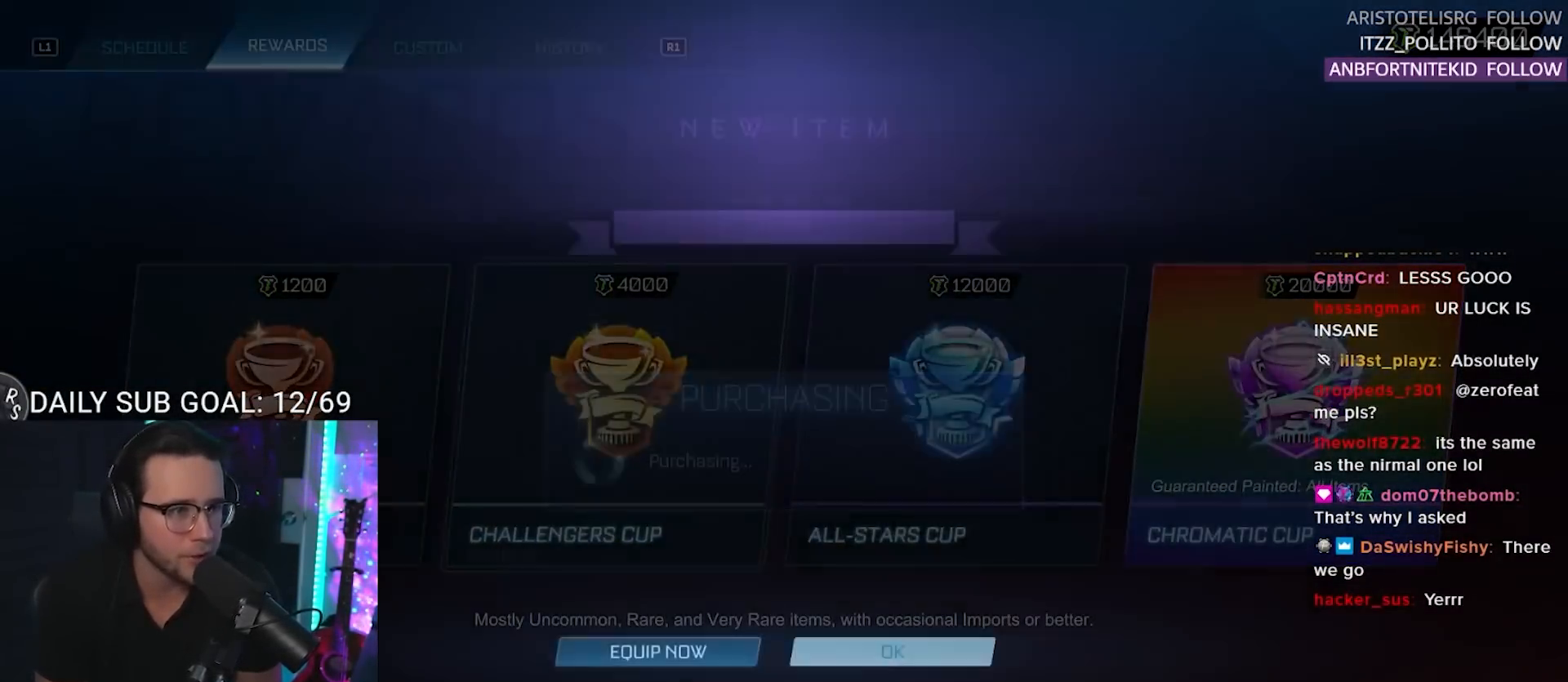
{"buttons": [], "right_stick": "center", "events": []}
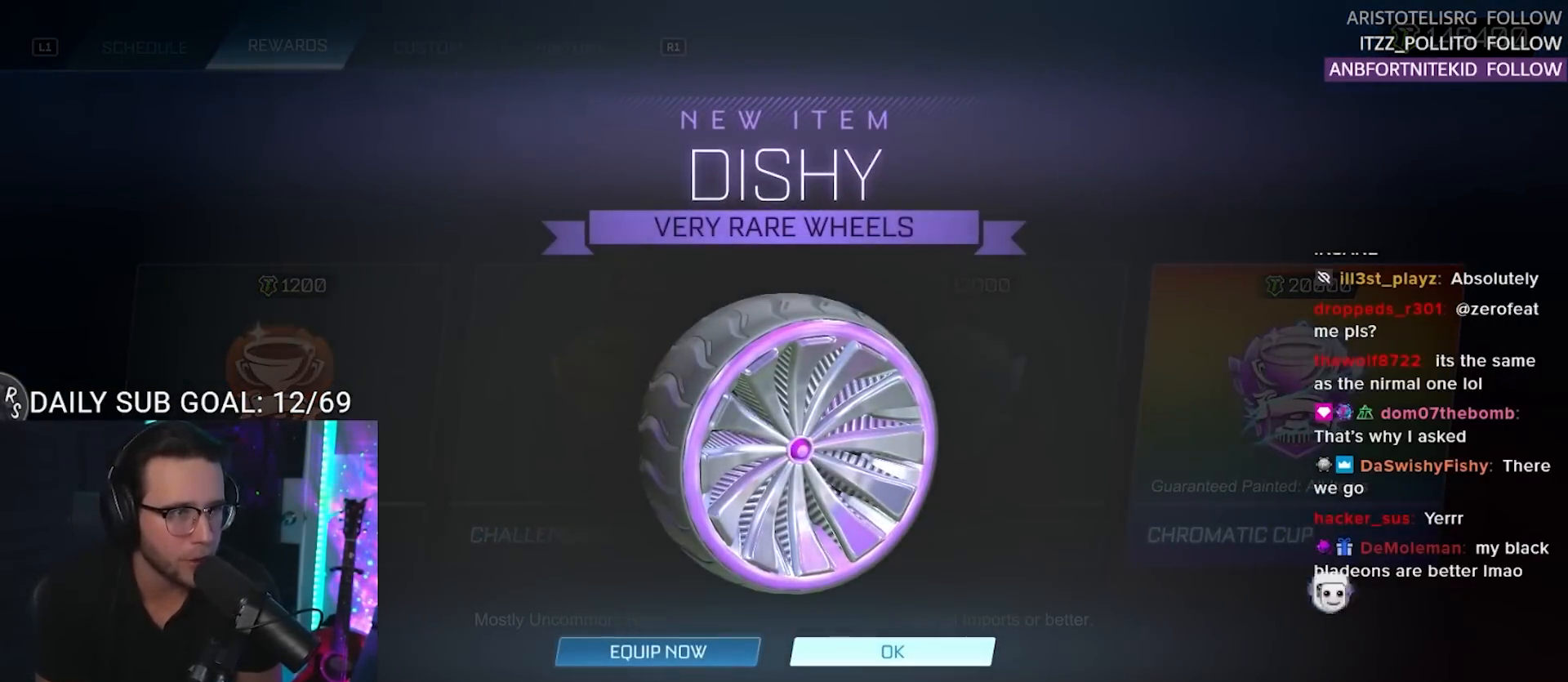
{"buttons": [], "right_stick": "center", "events": []}
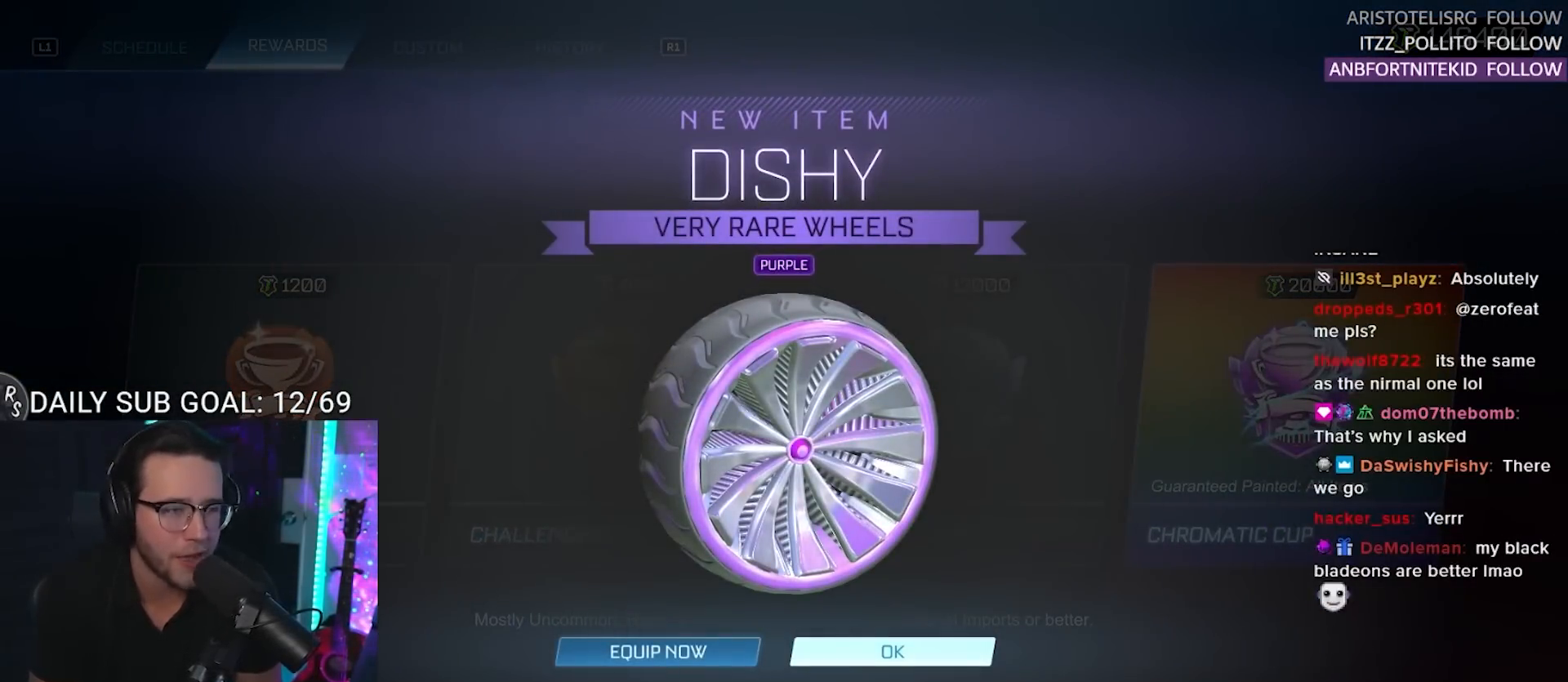
{"buttons": [], "right_stick": "center", "events": [[317, "CROSS", "down"], [417, "CROSS", "up"]]}
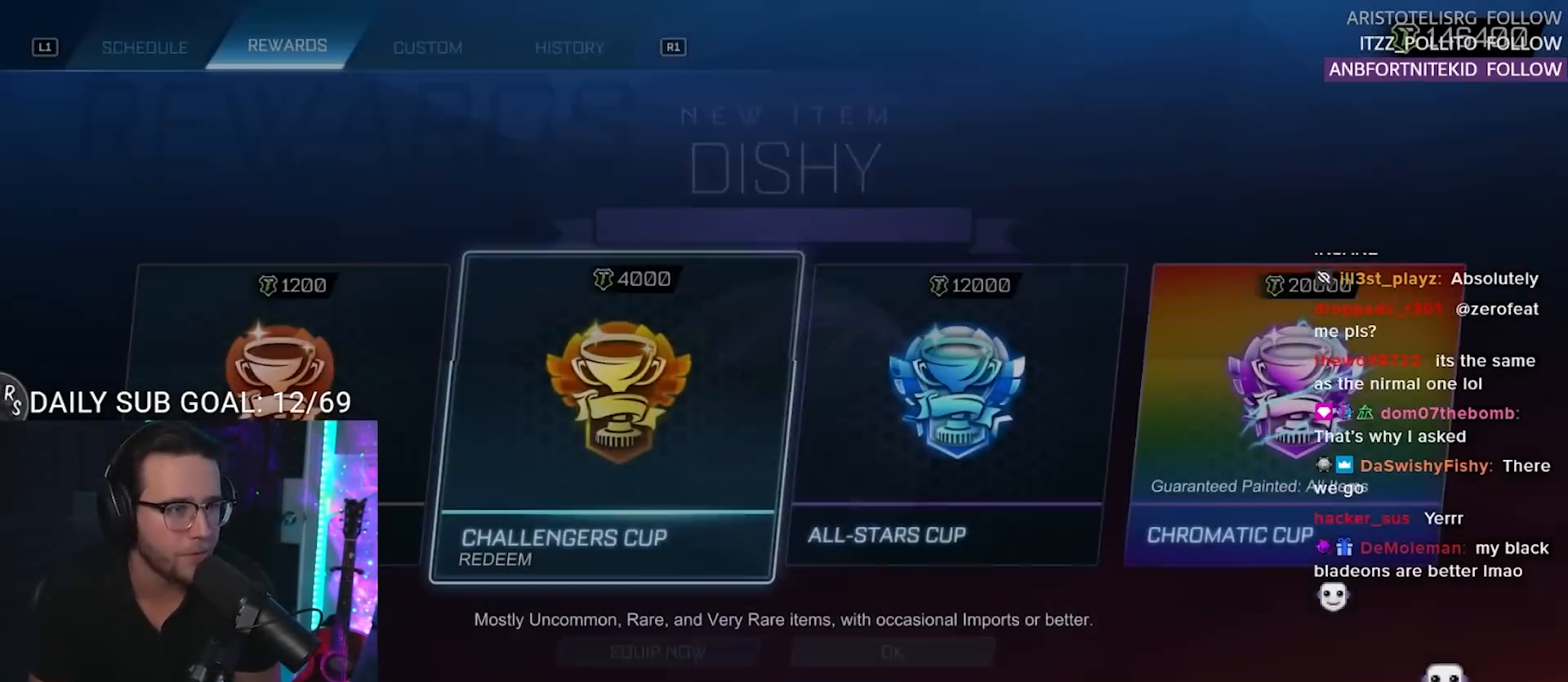
{"buttons": ["CROSS"], "right_stick": "center", "events": [[467, "CROSS", "down"]]}
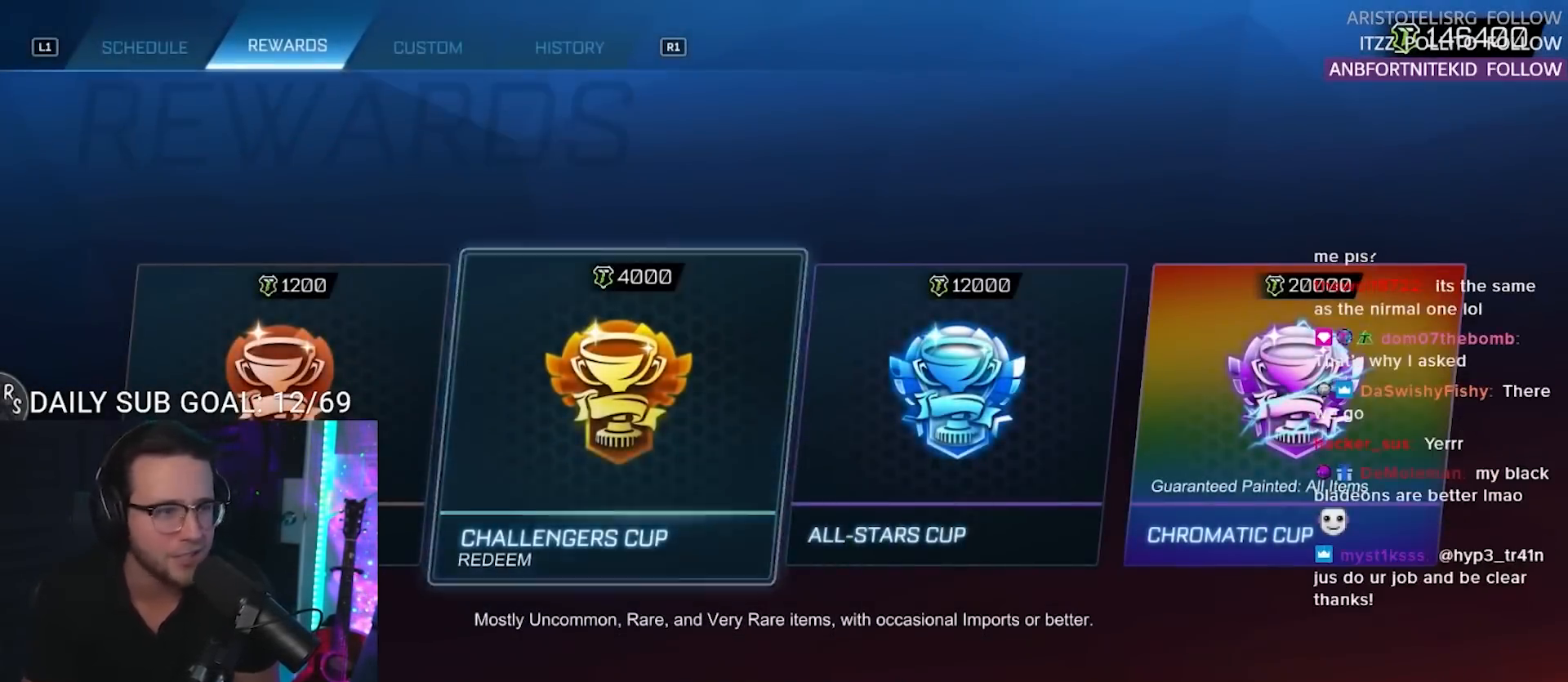
{"buttons": ["DPAD_LEFT"], "right_stick": "center", "events": [[50, "CROSS", "up"], [233, "L2", "down"], [283, "L2", "up"], [500, "DPAD_LEFT", "down"]]}
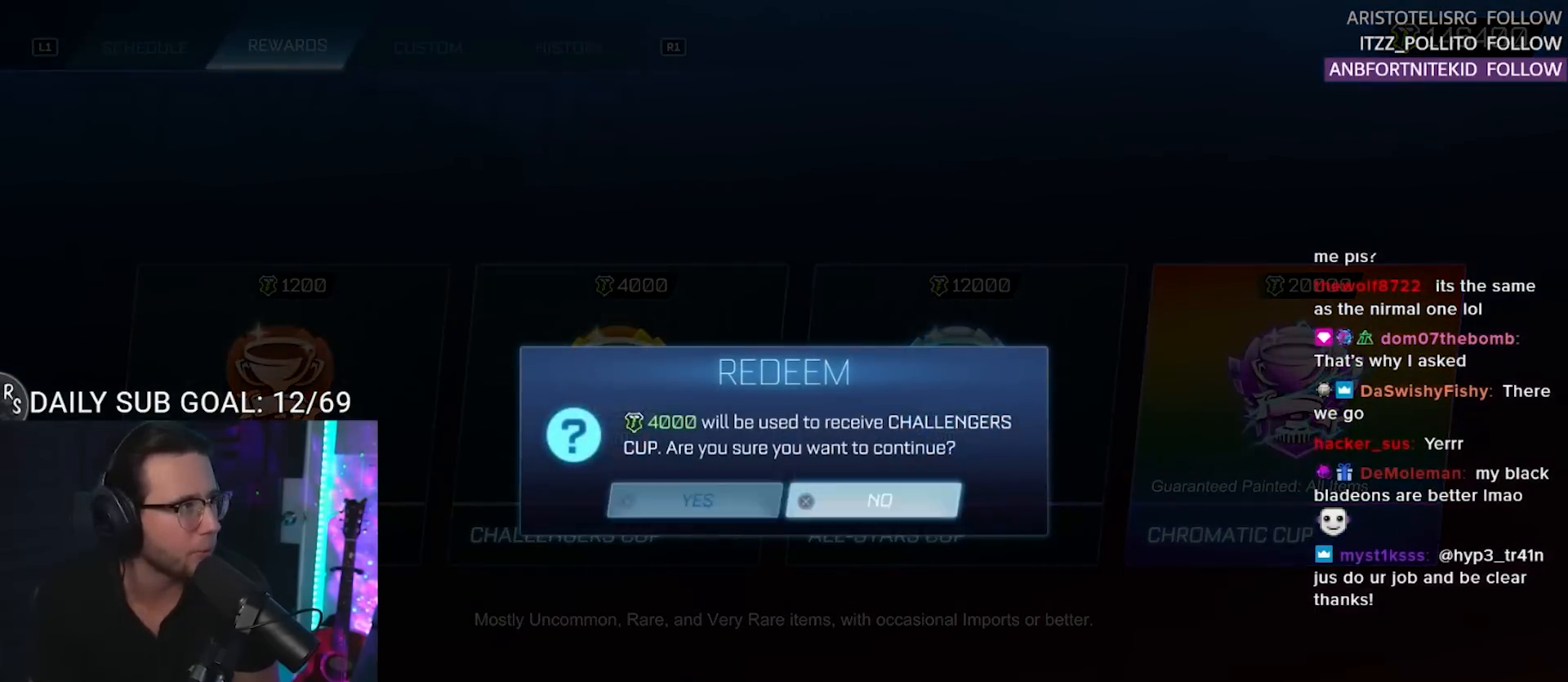
{"buttons": [], "right_stick": "center", "events": [[100, "DPAD_LEFT", "up"], [233, "CROSS", "down"], [317, "CROSS", "up"]]}
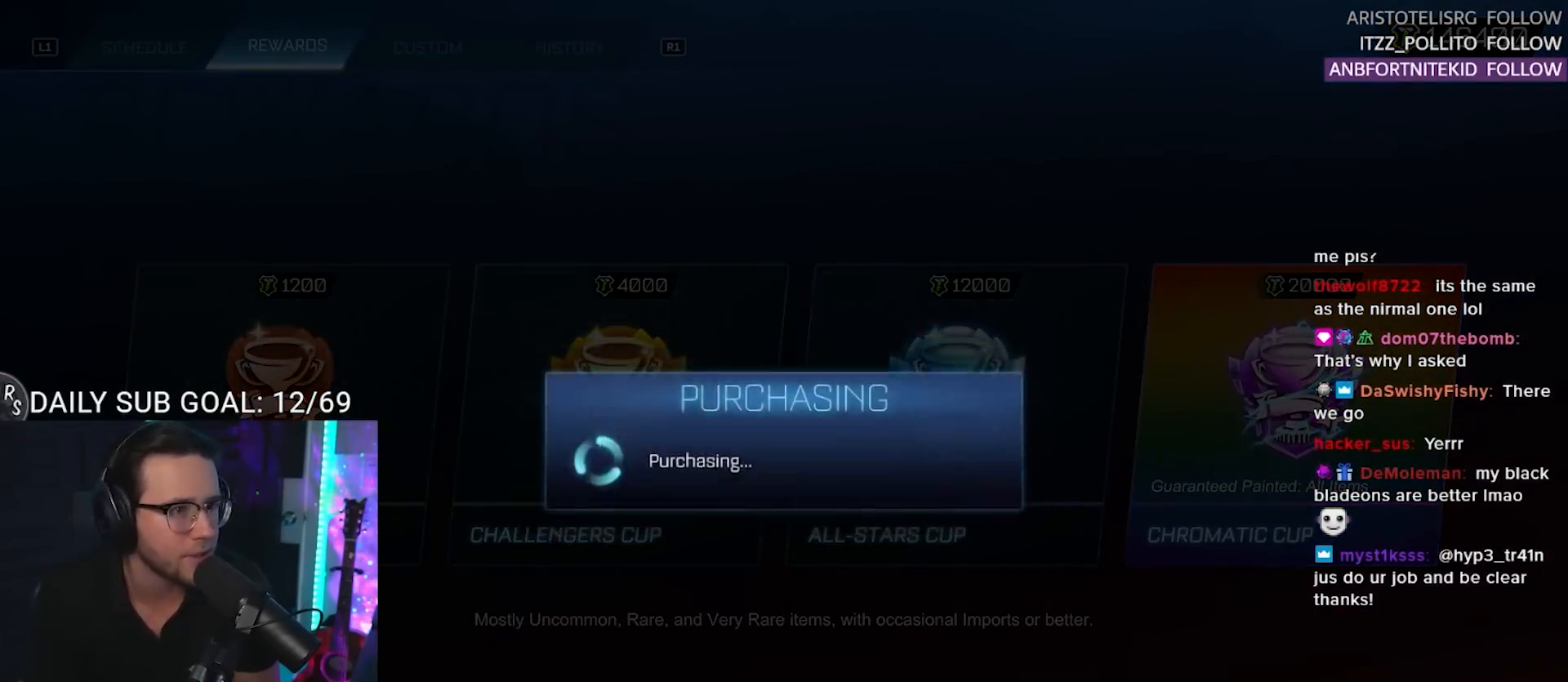
{"buttons": [], "right_stick": "center", "events": []}
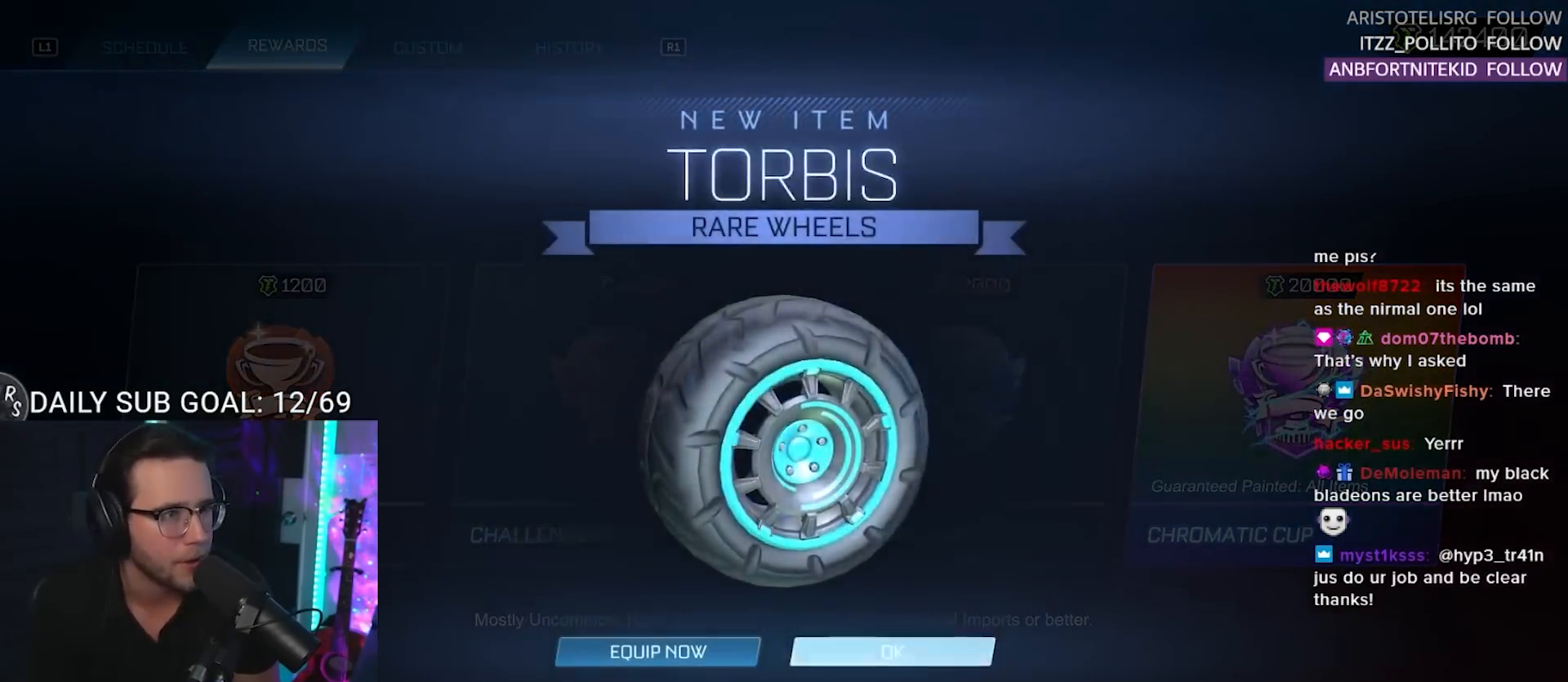
{"buttons": [], "right_stick": "center", "events": [[17, "CROSS", "down"], [117, "CROSS", "up"], [283, "DPAD_RIGHT", "down"], [367, "DPAD_RIGHT", "up"]]}
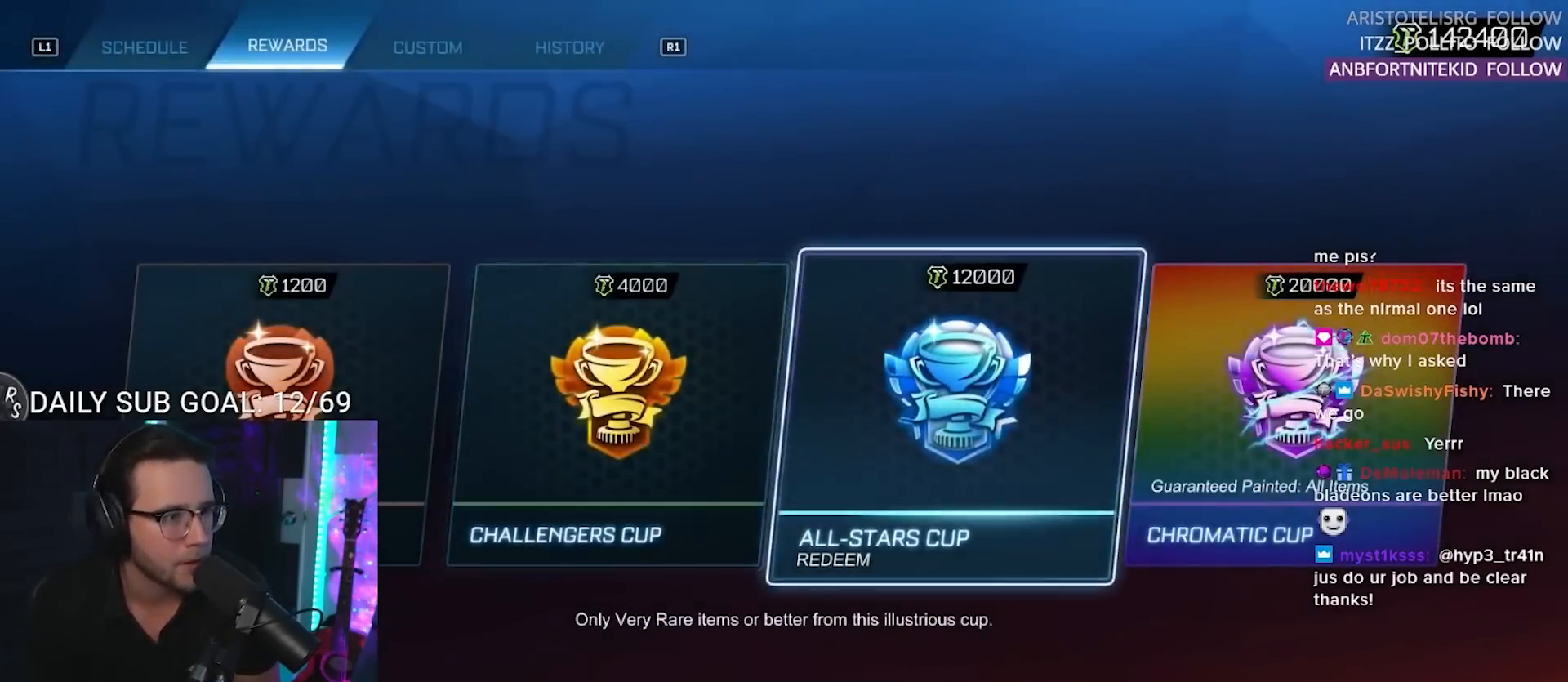
{"buttons": [], "right_stick": "center", "events": [[33, "CROSS", "down"], [133, "CROSS", "up"], [417, "DPAD_LEFT", "down"], [500, "DPAD_LEFT", "up"]]}
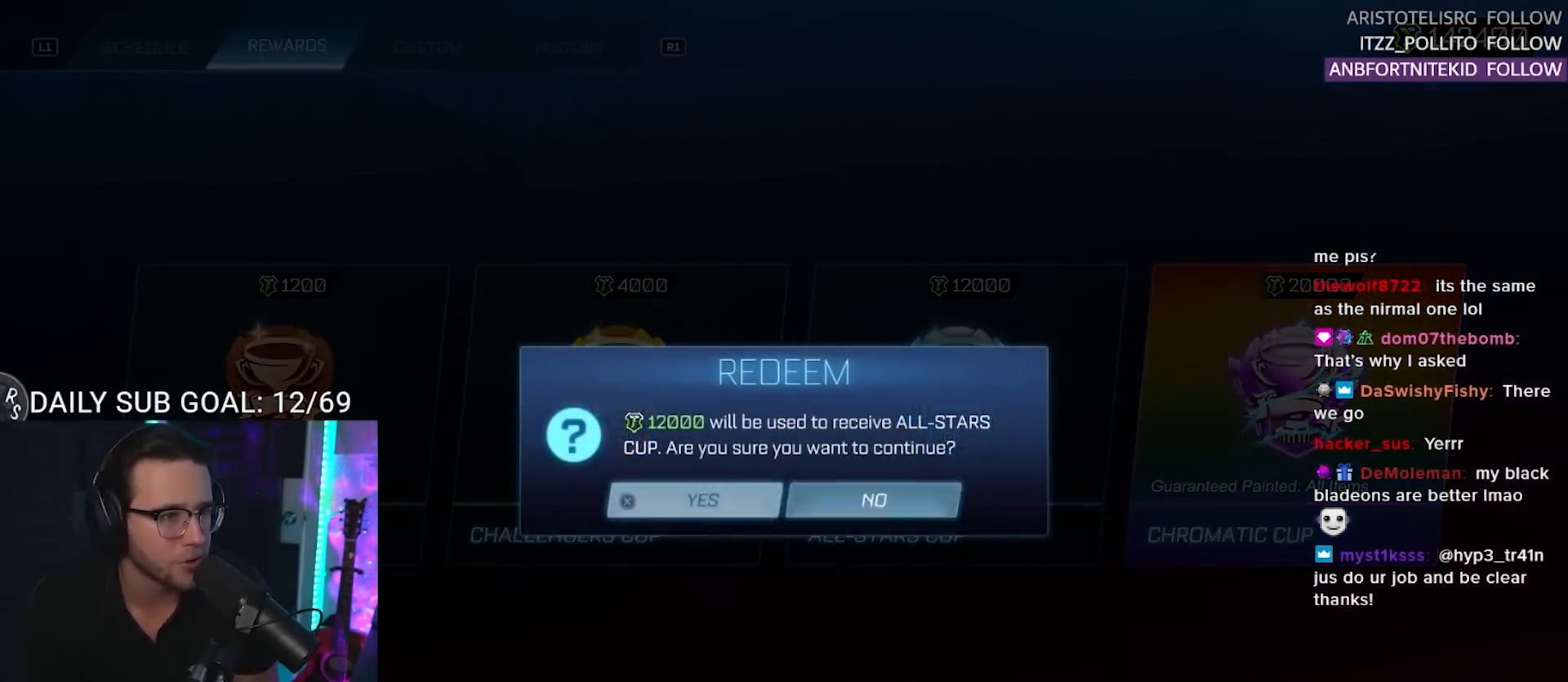
{"buttons": [], "right_stick": "center", "events": [[33, "CROSS", "down"], [83, "CROSS", "up"]]}
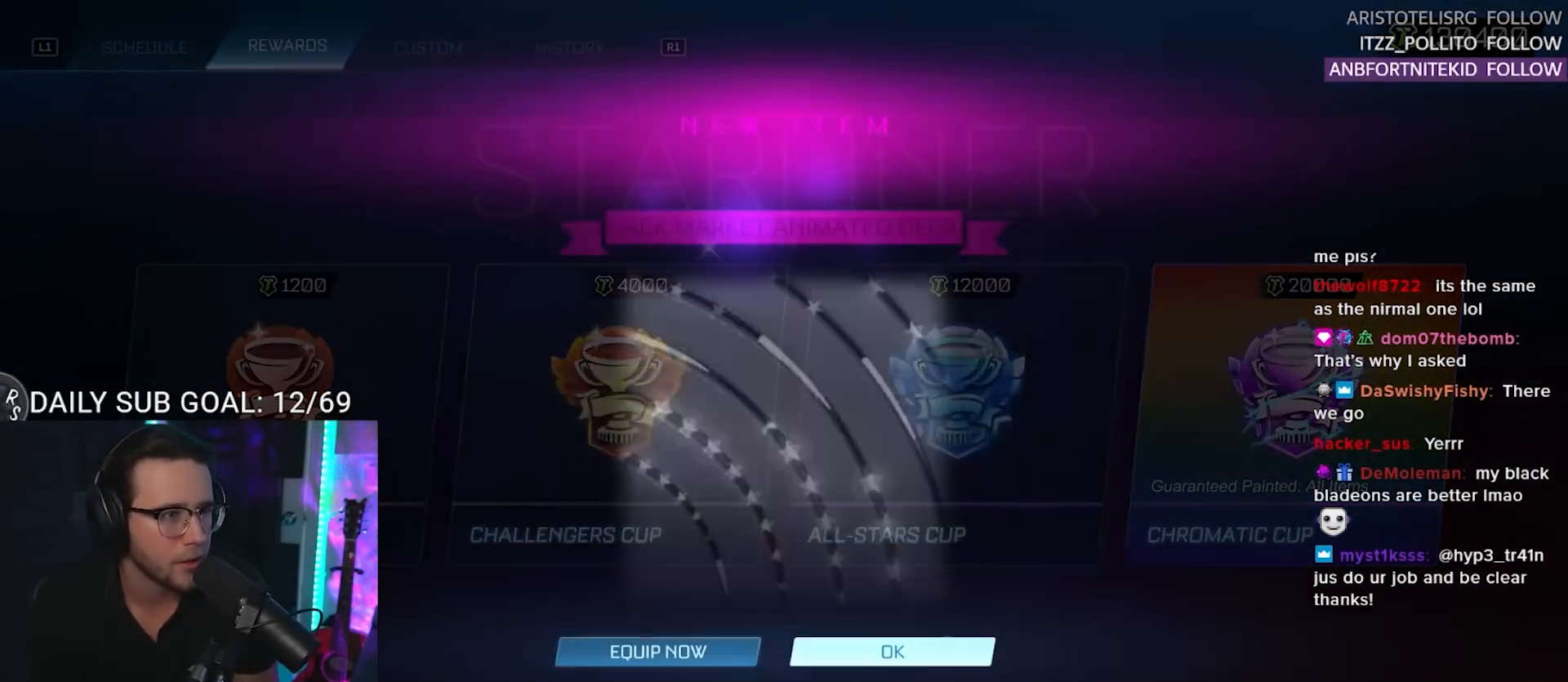
{"buttons": [], "right_stick": "center", "events": []}
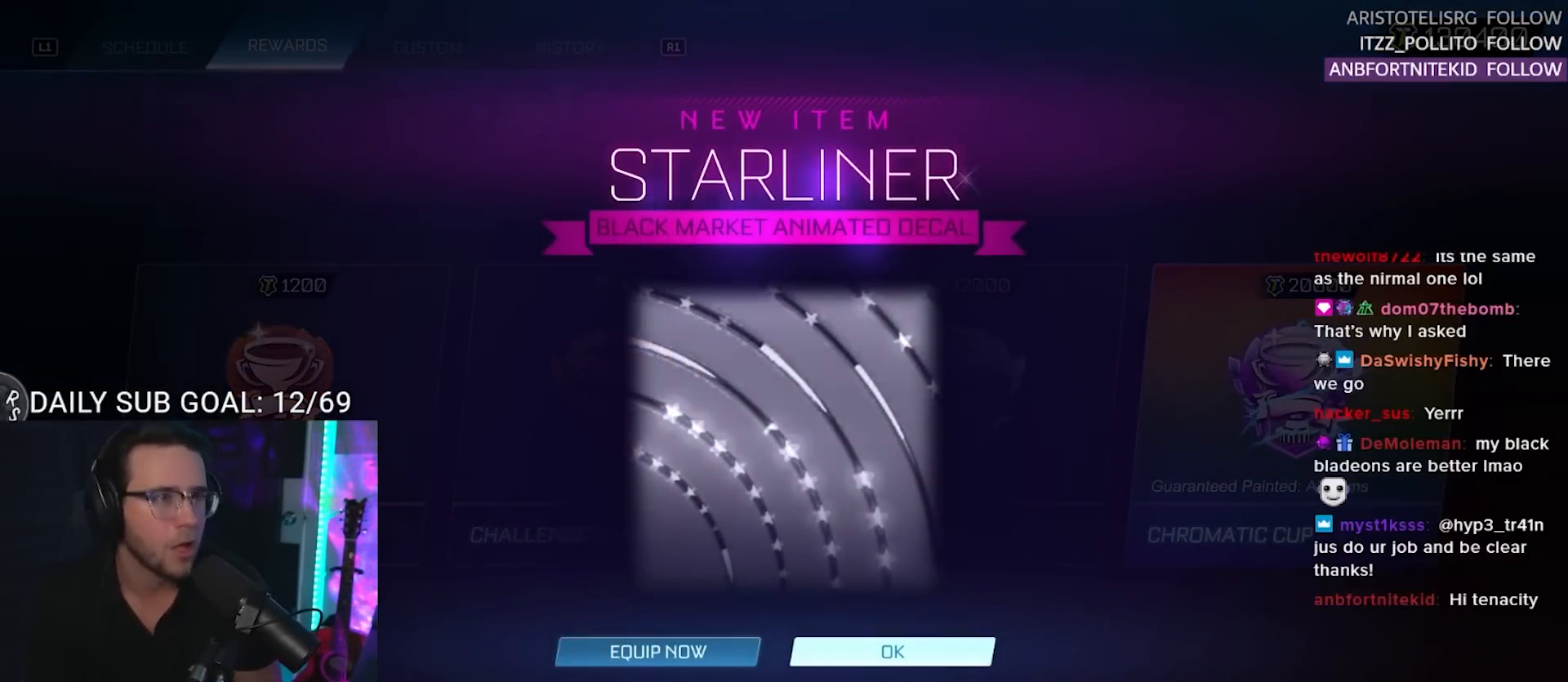
{"buttons": [], "right_stick": "center", "events": []}